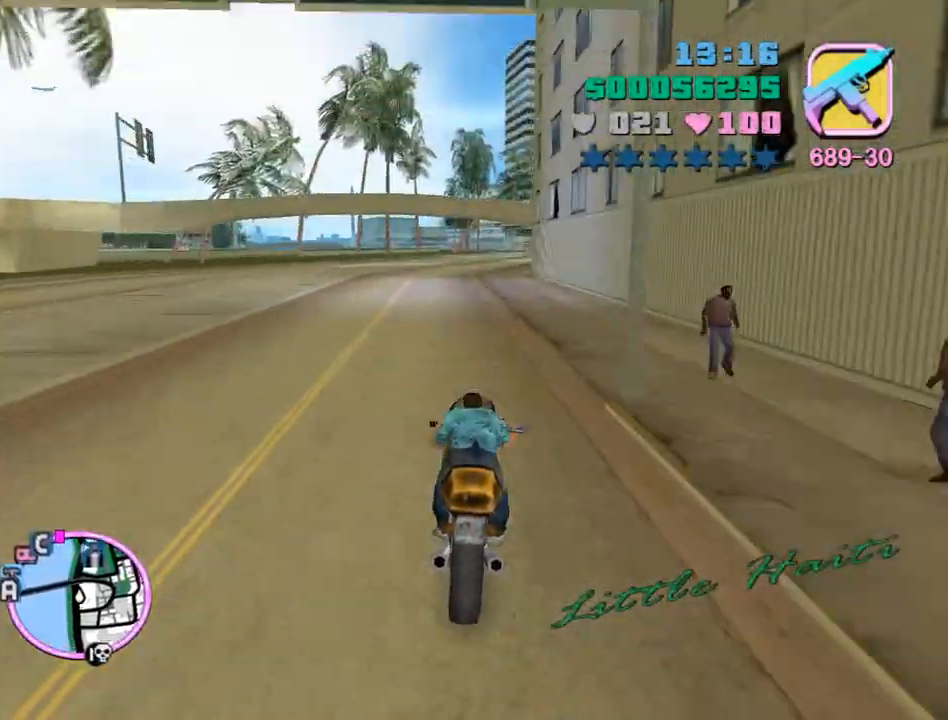
Gameplay with keyboard and mouse; each line is a JSON object with the keys and mouse buttons held at the frame after it. "events" lists presses ("down") and releases ("up") of "a", "alt", "c", "caps_lock", "ctrl", "d", "e", "escape", "f", "f1", "f2", "f3", "num6", "num9", "q", "return", "s", "shift", "space", "tab", "v", "w", "mouse_left", "mouse_wheel" and "mouse_right" between this image and that frame as [ms after this image, input, new state], when the widget could be followed in between. "mouse_left", "mouse_wheel", "mouse_right" = the "left", "wheel", "right" buttons of the "mouse" list. No other keys are recorded. "wheel" means that the mouse wheel is clicked or scrolled. Mouse movement is not recorded.
{"keys": ["w"], "mouse": [], "events": [[67, "mouse_right", "down"], [133, "mouse_right", "up"], [167, "mouse_right", "down"], [267, "mouse_right", "up"], [333, "d", "down"], [333, "mouse_right", "down"], [367, "mouse_right", "up"], [400, "d", "up"], [467, "mouse_right", "down"], [500, "mouse_right", "up"]]}
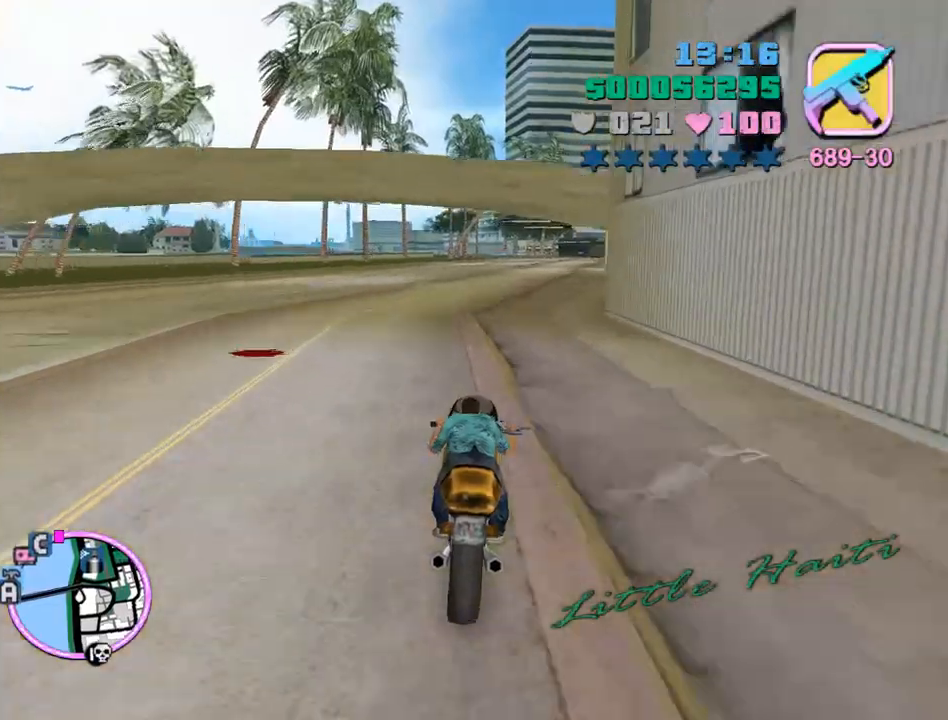
{"keys": ["w"], "mouse": ["right"], "events": [[67, "mouse_right", "down"], [133, "mouse_right", "up"], [200, "d", "down"], [200, "mouse_right", "down"], [233, "mouse_right", "up"], [300, "d", "up"], [333, "mouse_right", "down"], [367, "mouse_right", "up"], [433, "mouse_right", "down"]]}
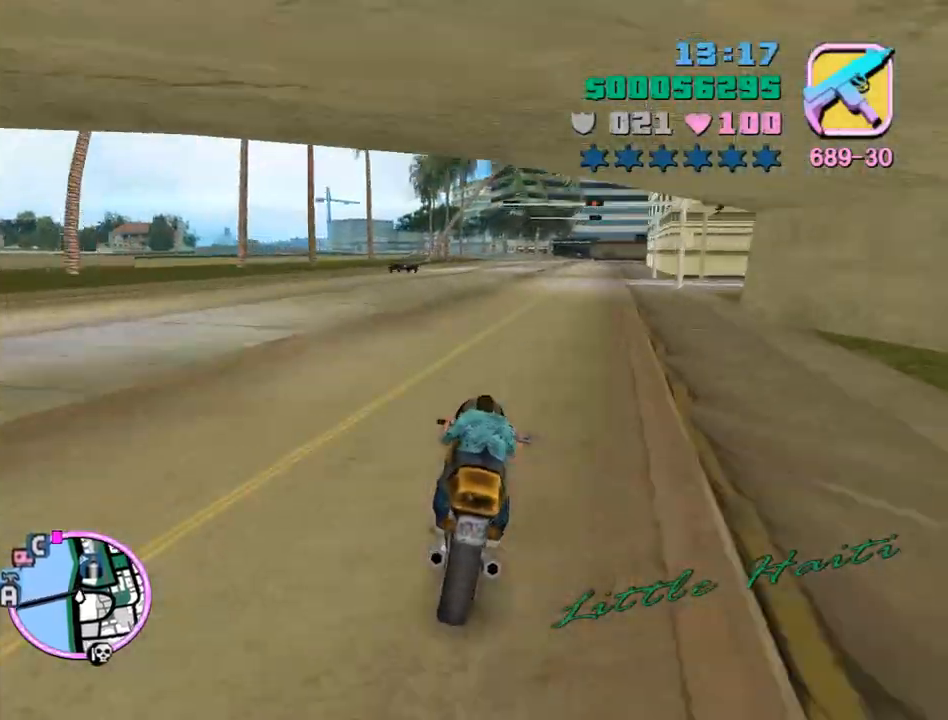
{"keys": ["w"], "mouse": ["right"], "events": [[33, "mouse_right", "up"], [67, "mouse_right", "down"], [167, "mouse_right", "up"], [200, "mouse_right", "down"], [267, "mouse_right", "up"], [333, "mouse_right", "down"], [400, "mouse_right", "up"], [433, "mouse_right", "down"]]}
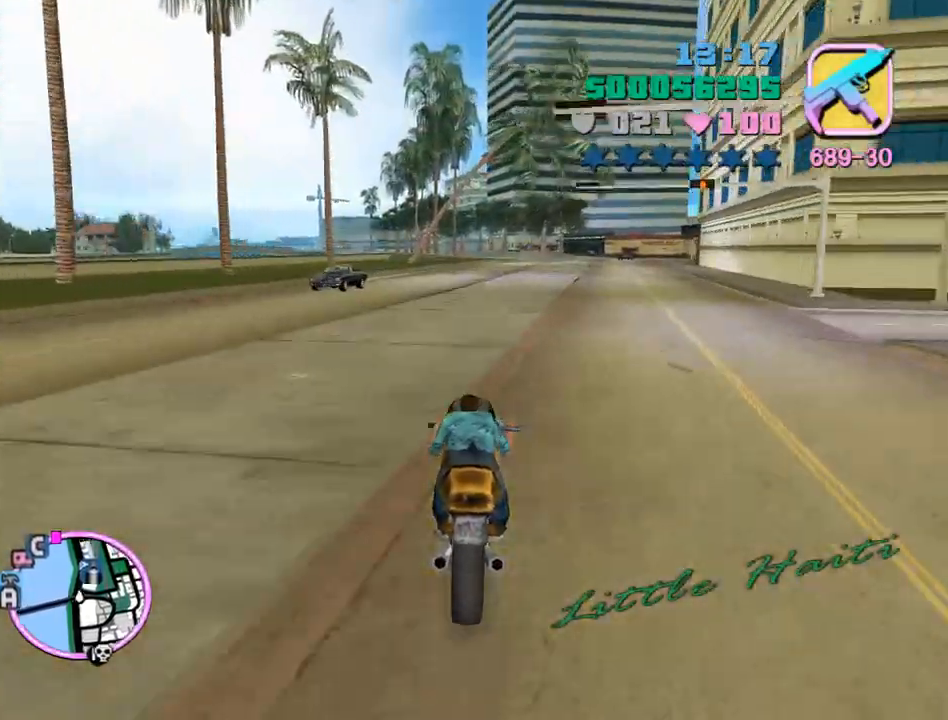
{"keys": ["w"], "mouse": ["right"], "events": [[33, "mouse_right", "up"], [100, "mouse_right", "down"], [133, "mouse_right", "up"], [167, "mouse_right", "down"], [233, "mouse_right", "up"], [267, "mouse_right", "down"], [333, "a", "down"], [367, "mouse_right", "up"], [400, "a", "up"], [400, "mouse_right", "down"], [467, "mouse_right", "up"], [500, "mouse_right", "down"]]}
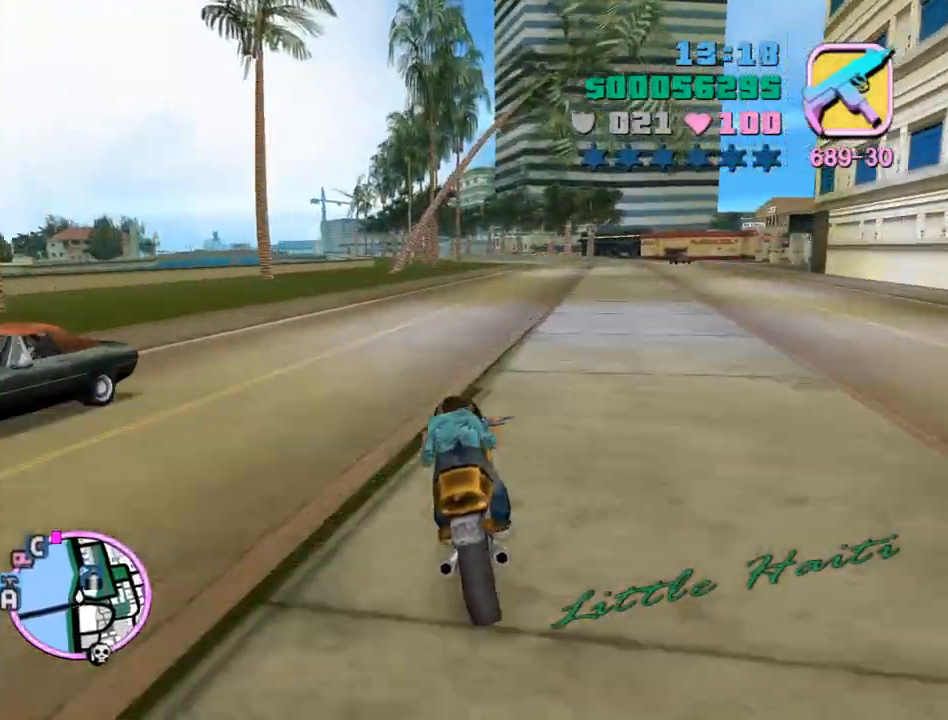
{"keys": ["w"], "mouse": [], "events": [[100, "mouse_right", "up"], [133, "mouse_right", "down"], [200, "mouse_right", "up"], [233, "mouse_right", "down"], [300, "a", "down"], [333, "mouse_right", "up"], [433, "a", "up"]]}
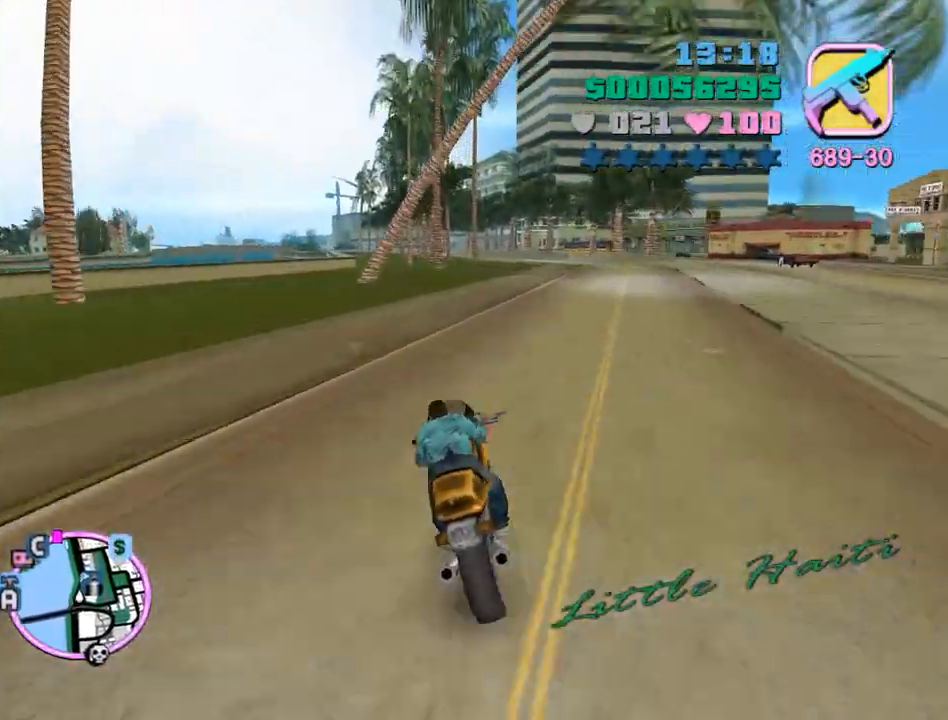
{"keys": ["a", "w"], "mouse": [], "events": [[33, "a", "down"], [167, "a", "up"], [267, "a", "down"]]}
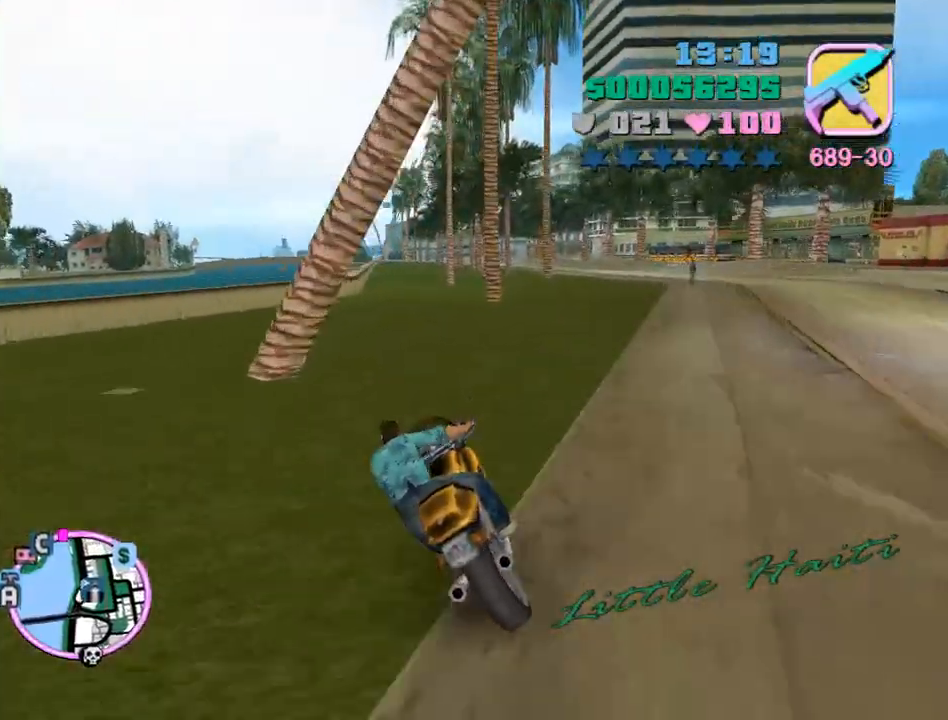
{"keys": ["a", "w"], "mouse": [], "events": [[233, "a", "up"], [267, "d", "down"], [267, "mouse_right", "down"], [367, "mouse_right", "up"], [400, "d", "up"], [400, "mouse_right", "down"], [467, "a", "down"], [500, "mouse_right", "up"]]}
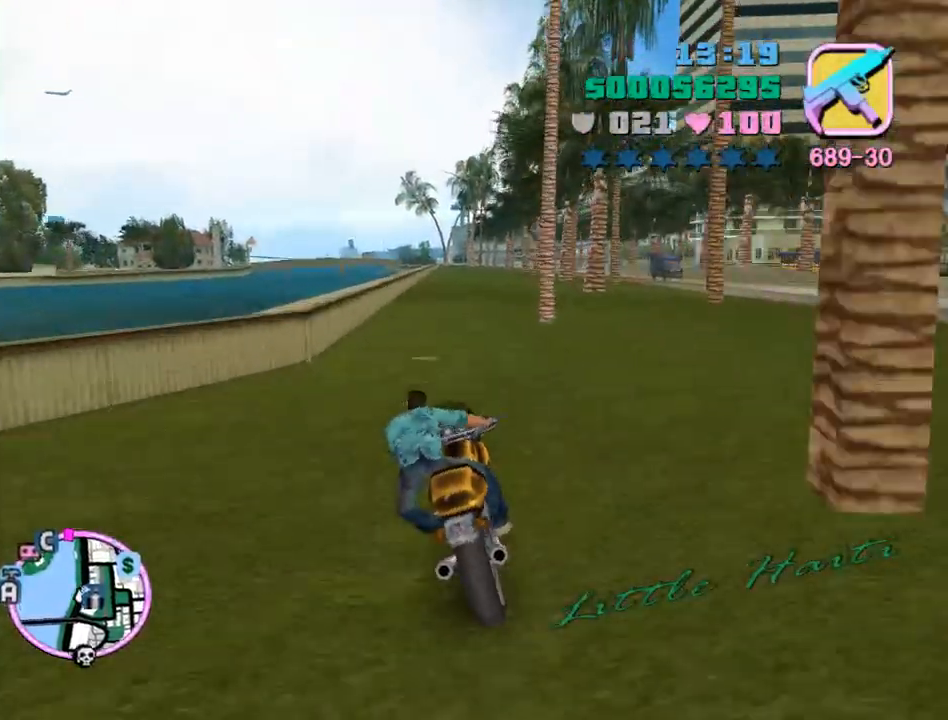
{"keys": ["w"], "mouse": ["right"], "events": [[67, "a", "up"], [67, "mouse_right", "down"], [100, "mouse_right", "up"], [133, "mouse_right", "down"], [200, "mouse_right", "up"], [233, "mouse_right", "down"], [333, "mouse_right", "up"], [367, "mouse_right", "down"]]}
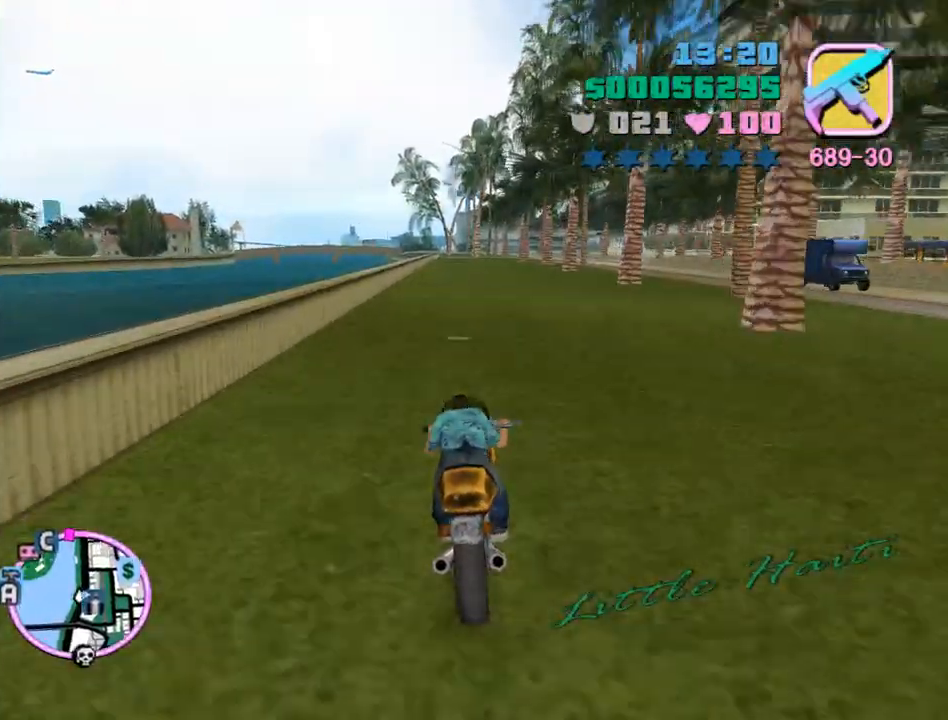
{"keys": ["w"], "mouse": [], "events": [[67, "mouse_right", "up"], [133, "mouse_right", "down"], [167, "mouse_right", "up"], [200, "mouse_right", "down"], [300, "mouse_right", "up"], [333, "mouse_right", "down"], [400, "mouse_right", "up"], [433, "a", "down"], [500, "a", "up"]]}
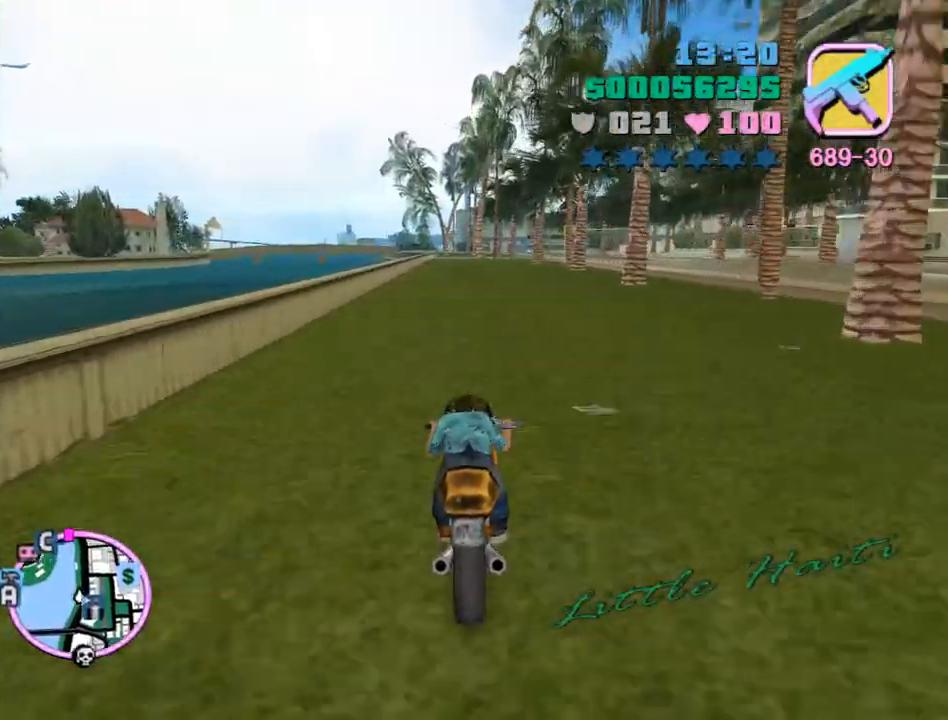
{"keys": ["w"], "mouse": [], "events": [[100, "mouse_right", "down"], [133, "mouse_right", "up"], [167, "mouse_right", "down"], [233, "mouse_right", "up"], [333, "mouse_right", "down"], [367, "a", "down"], [367, "mouse_right", "up"], [400, "a", "up"], [400, "mouse_right", "down"], [500, "mouse_right", "up"]]}
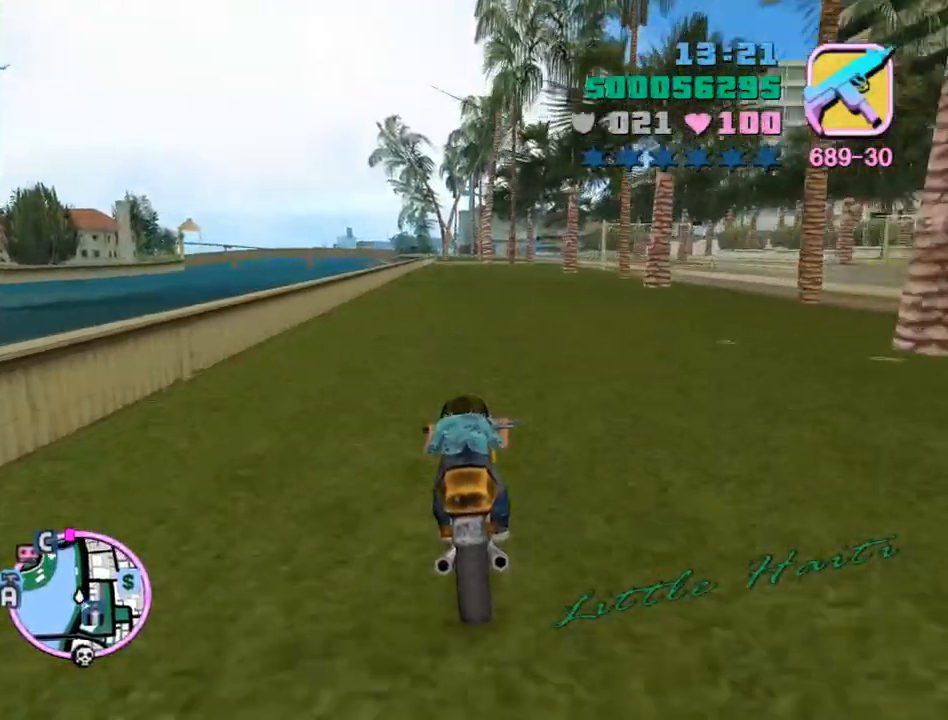
{"keys": ["w"], "mouse": [], "events": [[67, "a", "down"], [67, "mouse_right", "down"], [100, "mouse_right", "up"], [200, "a", "up"], [200, "mouse_right", "down"], [233, "mouse_right", "up"], [300, "mouse_right", "down"], [367, "mouse_right", "up"], [433, "mouse_right", "down"], [467, "mouse_right", "up"]]}
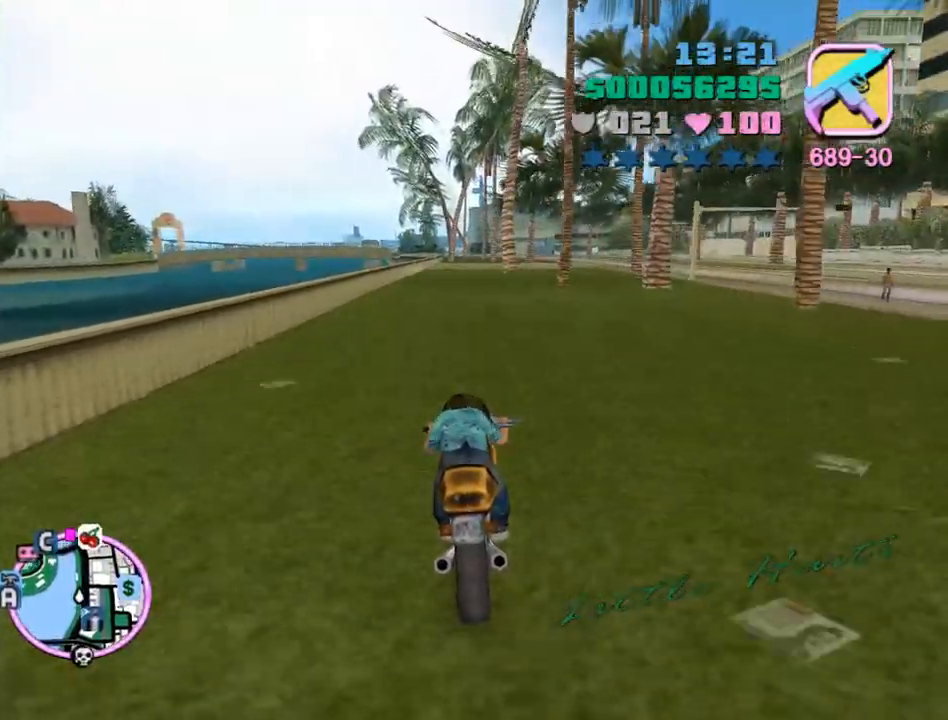
{"keys": ["w"], "mouse": [], "events": [[67, "mouse_right", "down"], [100, "mouse_right", "up"], [167, "mouse_right", "down"], [267, "mouse_right", "up"], [300, "d", "down"], [300, "mouse_right", "down"], [333, "d", "up"], [333, "mouse_right", "up"], [433, "mouse_right", "down"], [500, "mouse_right", "up"]]}
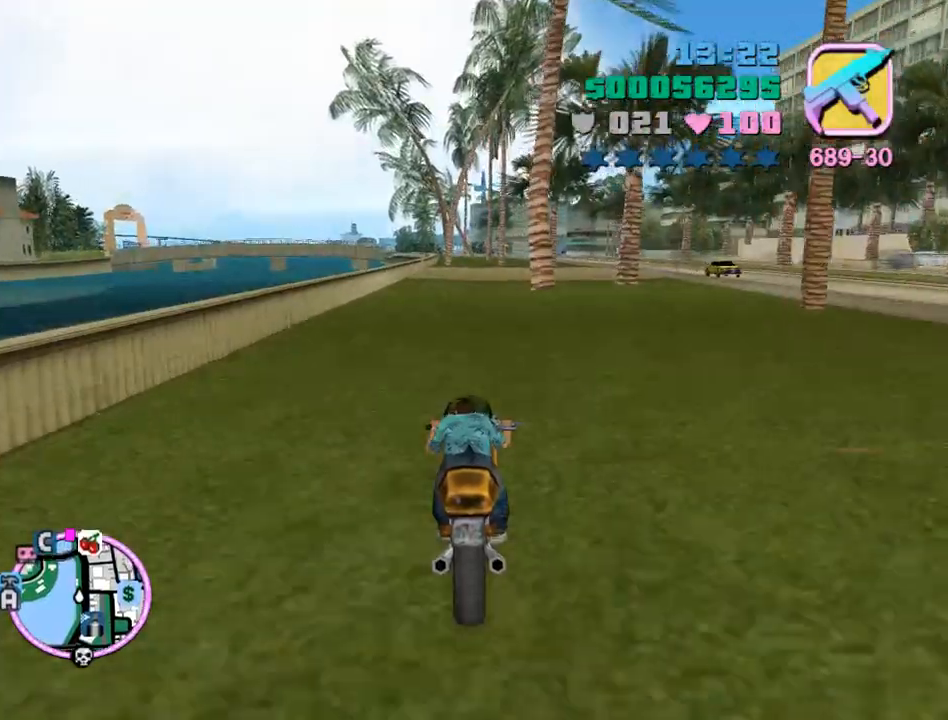
{"keys": ["w"], "mouse": [], "events": [[33, "d", "down"], [100, "mouse_right", "down"], [133, "mouse_right", "up"], [167, "d", "up"], [167, "mouse_right", "down"], [367, "mouse_right", "up"], [400, "mouse_right", "down"], [500, "mouse_right", "up"]]}
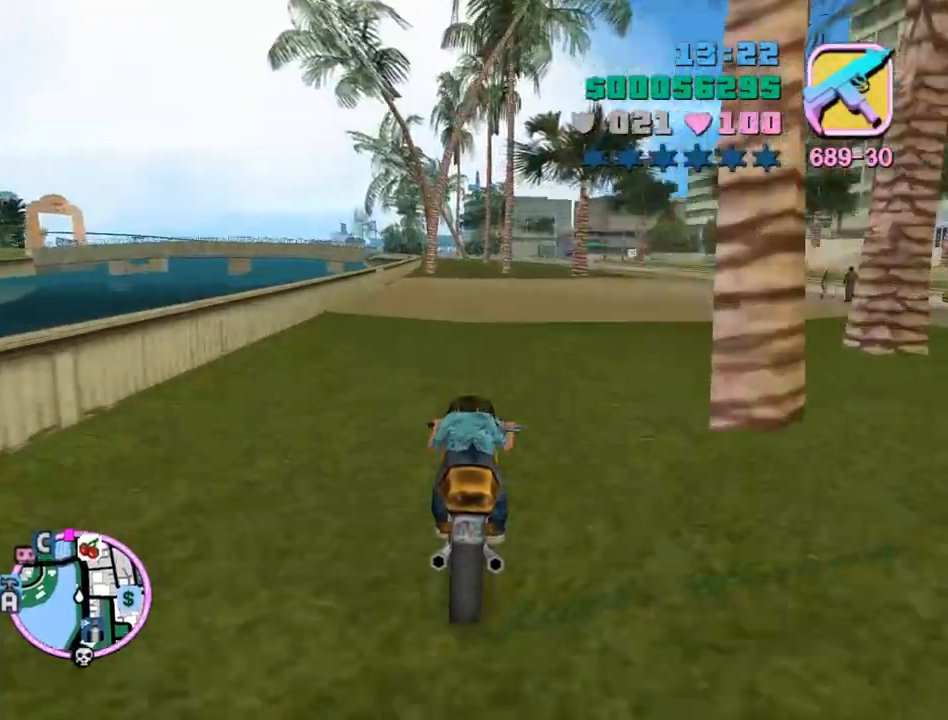
{"keys": ["w"], "mouse": [], "events": [[67, "mouse_right", "down"], [100, "mouse_right", "up"], [200, "a", "down"], [200, "mouse_right", "down"], [233, "mouse_right", "up"], [300, "mouse_right", "down"], [333, "a", "up"], [333, "mouse_right", "up"], [367, "mouse_right", "down"], [467, "mouse_right", "up"]]}
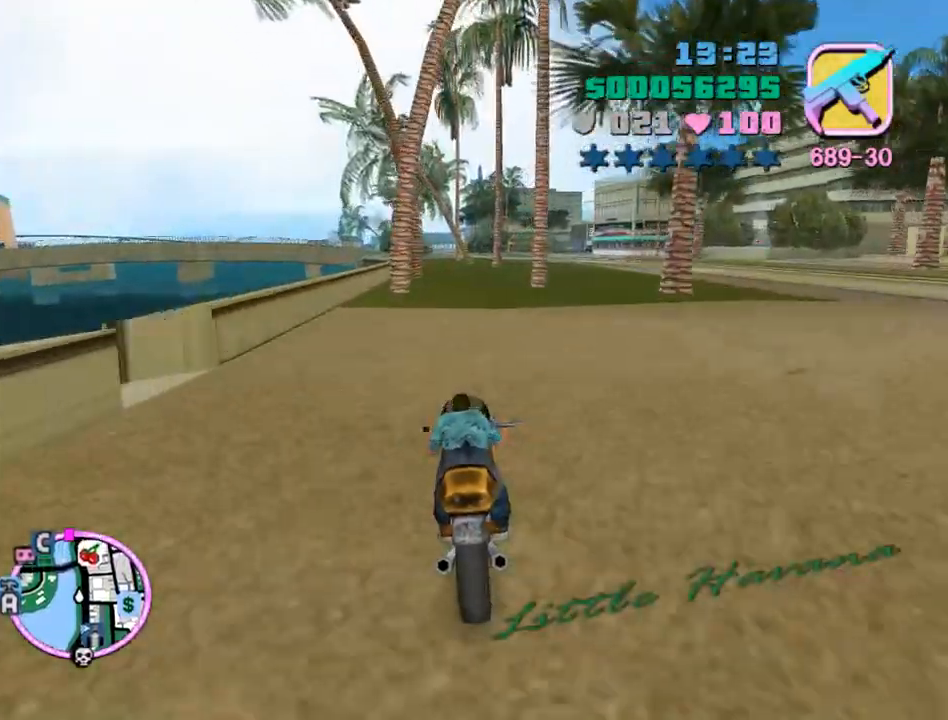
{"keys": ["w"], "mouse": [], "events": [[33, "mouse_right", "down"], [67, "a", "down"], [100, "mouse_right", "up"], [167, "a", "up"], [167, "mouse_right", "down"], [200, "mouse_right", "up"], [300, "mouse_right", "down"], [333, "a", "down"], [333, "mouse_right", "up"], [400, "mouse_right", "down"], [500, "a", "up"], [500, "mouse_right", "up"]]}
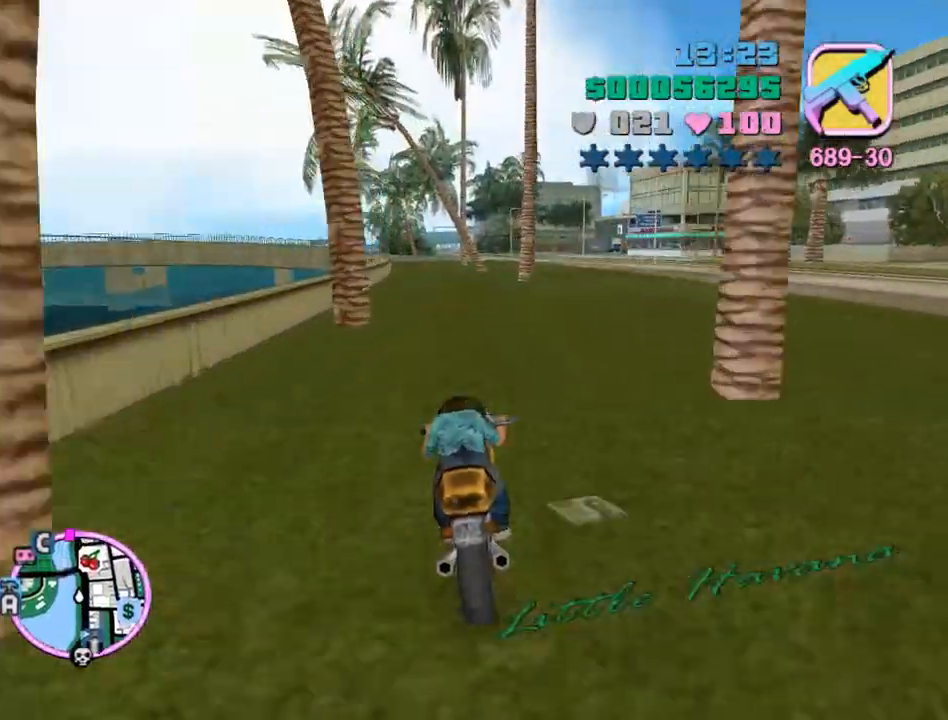
{"keys": ["w"], "mouse": [], "events": [[33, "a", "down"], [33, "mouse_right", "down"], [233, "mouse_right", "up"], [267, "mouse_right", "down"], [333, "mouse_right", "up"], [500, "a", "up"]]}
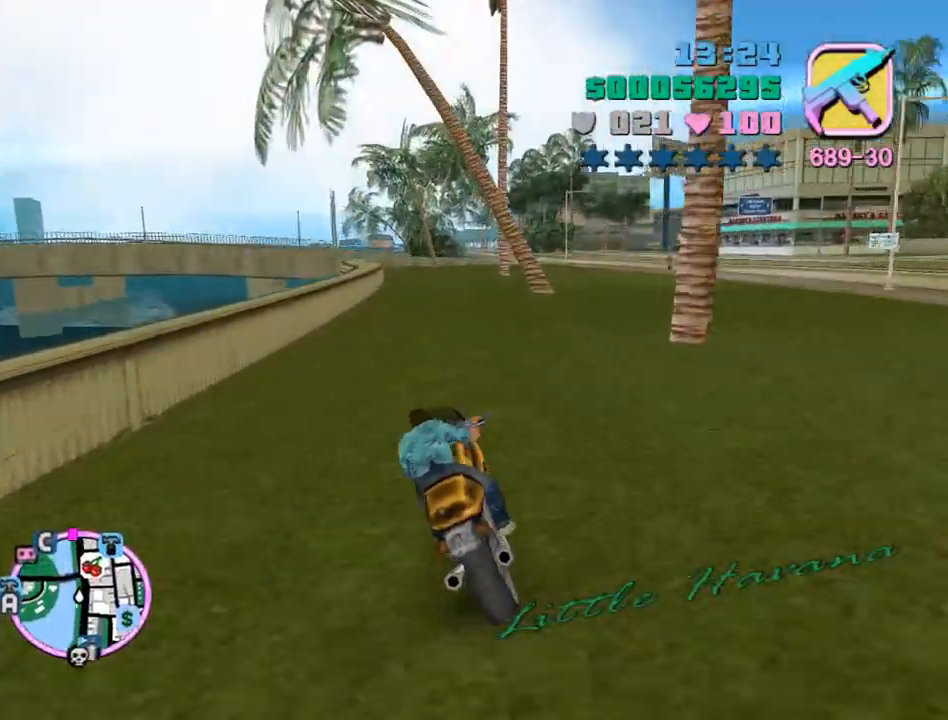
{"keys": ["a"], "mouse": [], "events": [[100, "a", "down"], [467, "w", "up"]]}
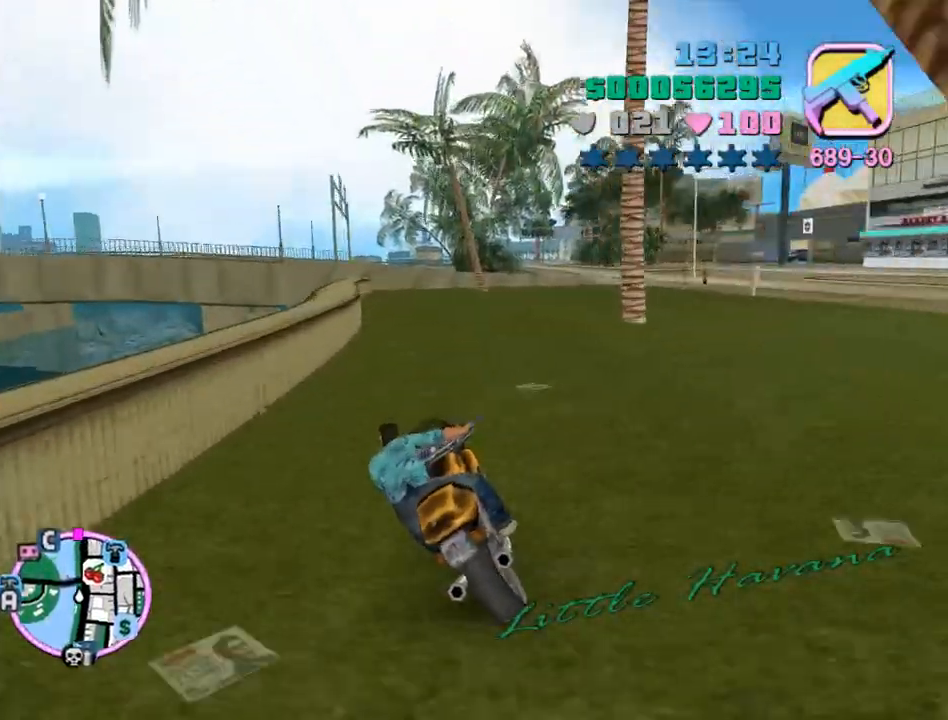
{"keys": ["a", "w"], "mouse": [], "events": [[267, "w", "down"]]}
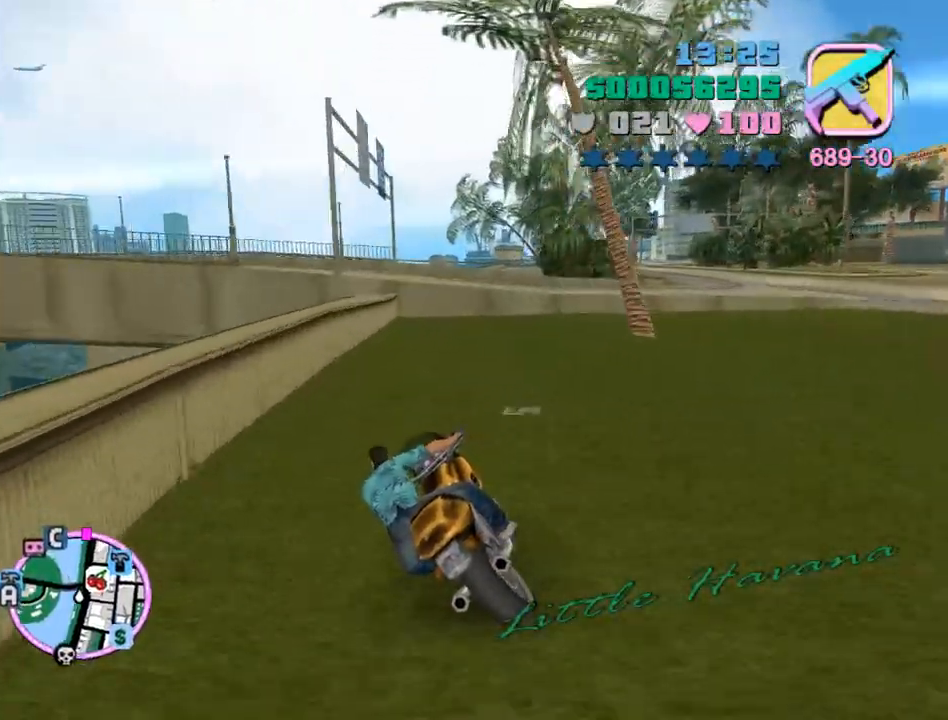
{"keys": ["w"], "mouse": [], "events": [[167, "a", "up"], [167, "f", "down"], [167, "return", "down"], [167, "w", "up"], [333, "f", "up"], [333, "return", "up"], [367, "w", "down"]]}
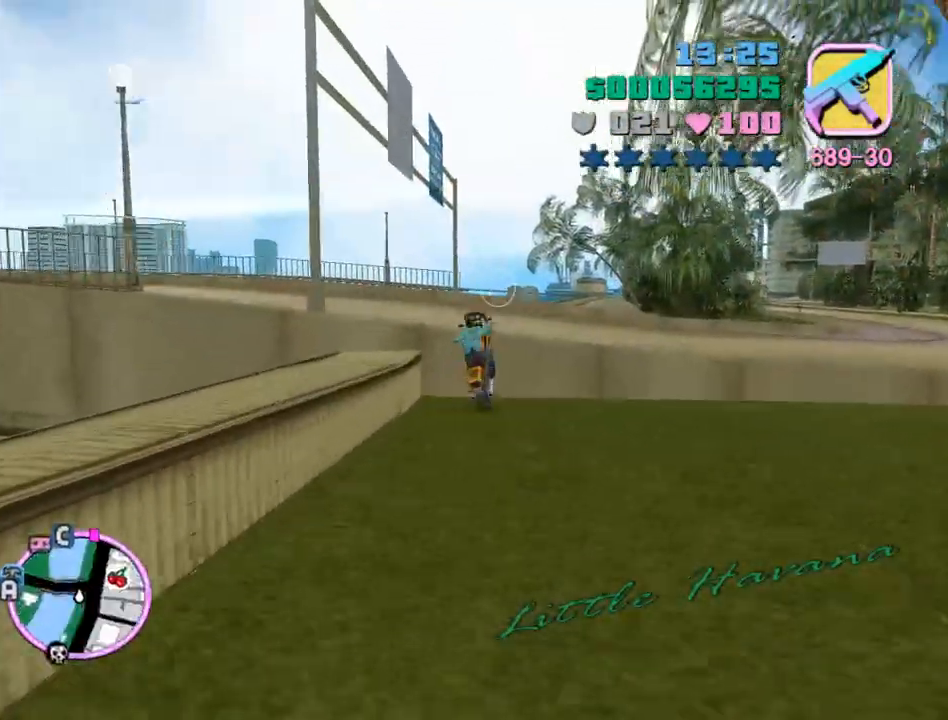
{"keys": ["tab", "w"], "mouse": [], "events": [[233, "tab", "down"]]}
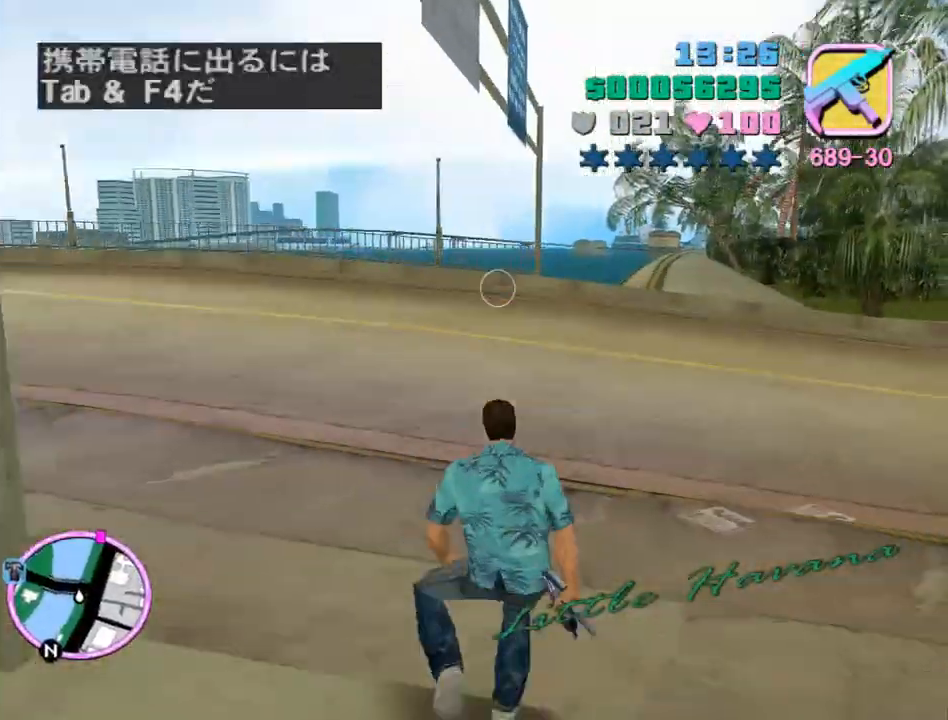
{"keys": ["tab", "w"], "mouse": ["right"], "events": [[33, "e", "down"], [167, "e", "up"], [167, "mouse_right", "down"], [200, "mouse_right", "up"], [300, "mouse_right", "down"]]}
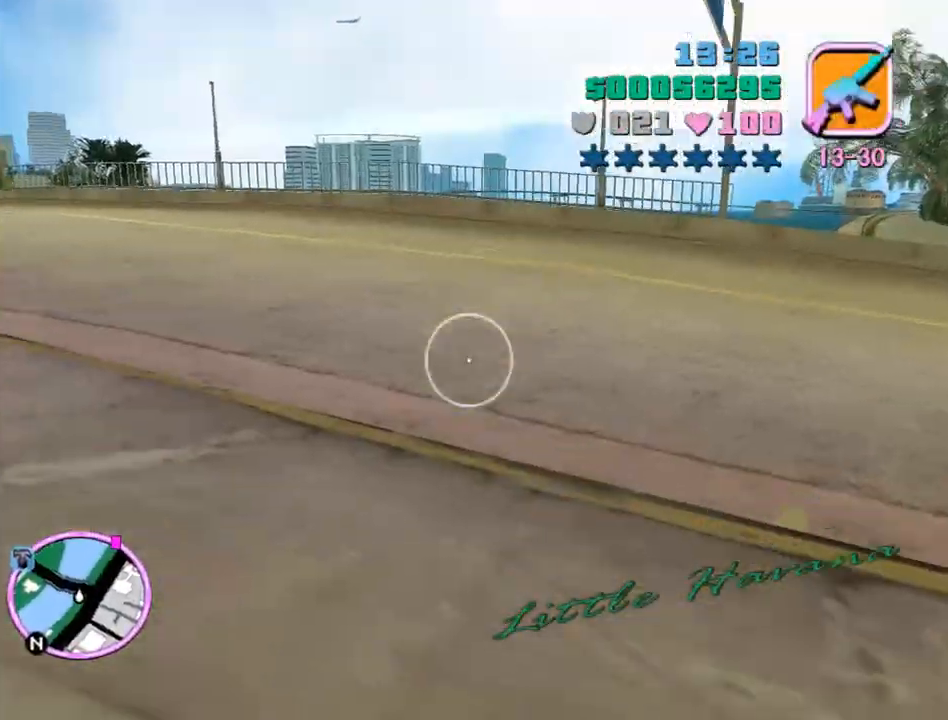
{"keys": ["space", "w"], "mouse": [], "events": [[100, "tab", "up"], [133, "mouse_right", "up"], [233, "q", "down"], [333, "q", "up"], [333, "space", "down"]]}
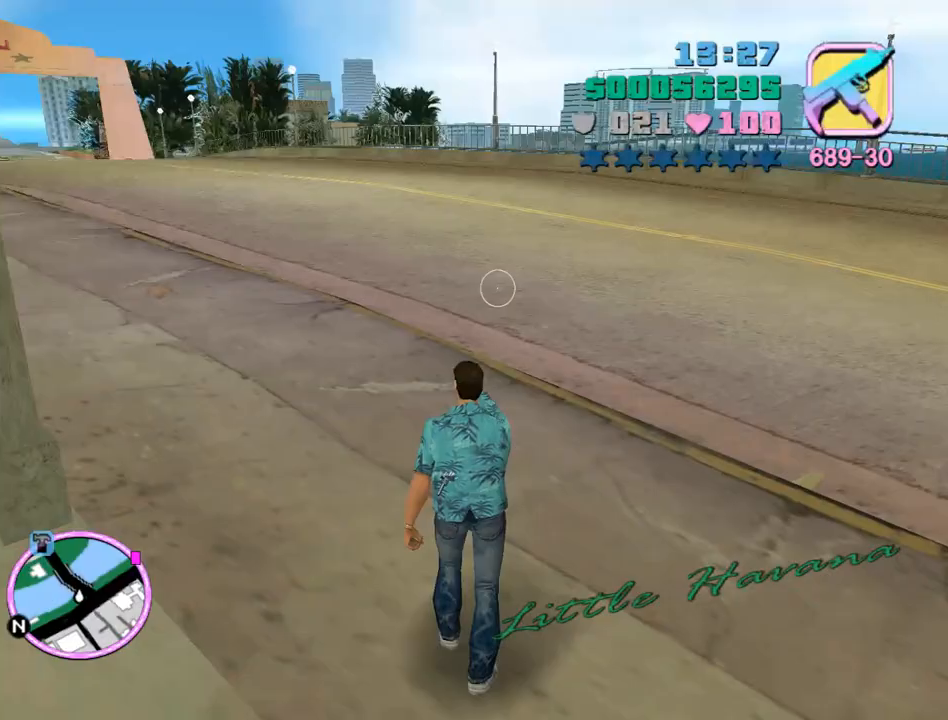
{"keys": ["space", "w"], "mouse": [], "events": []}
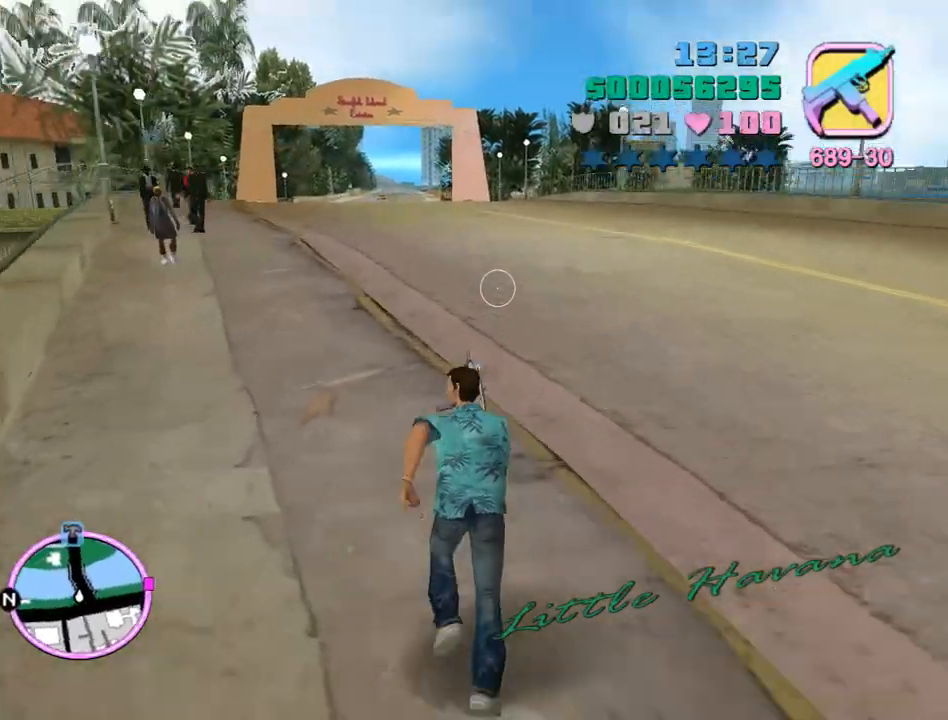
{"keys": ["space", "w"], "mouse": [], "events": [[200, "space", "up"], [300, "space", "down"], [333, "space", "up"], [433, "space", "down"]]}
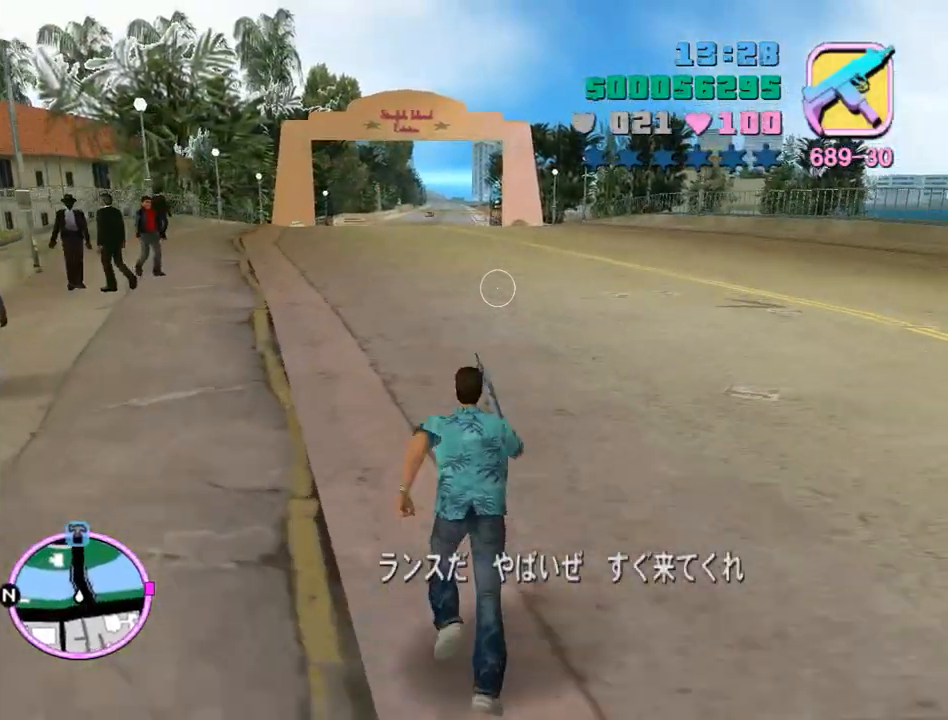
{"keys": ["space", "w"], "mouse": [], "events": [[33, "space", "up"], [133, "space", "down"], [233, "space", "up"], [333, "space", "down"], [367, "space", "up"], [500, "space", "down"]]}
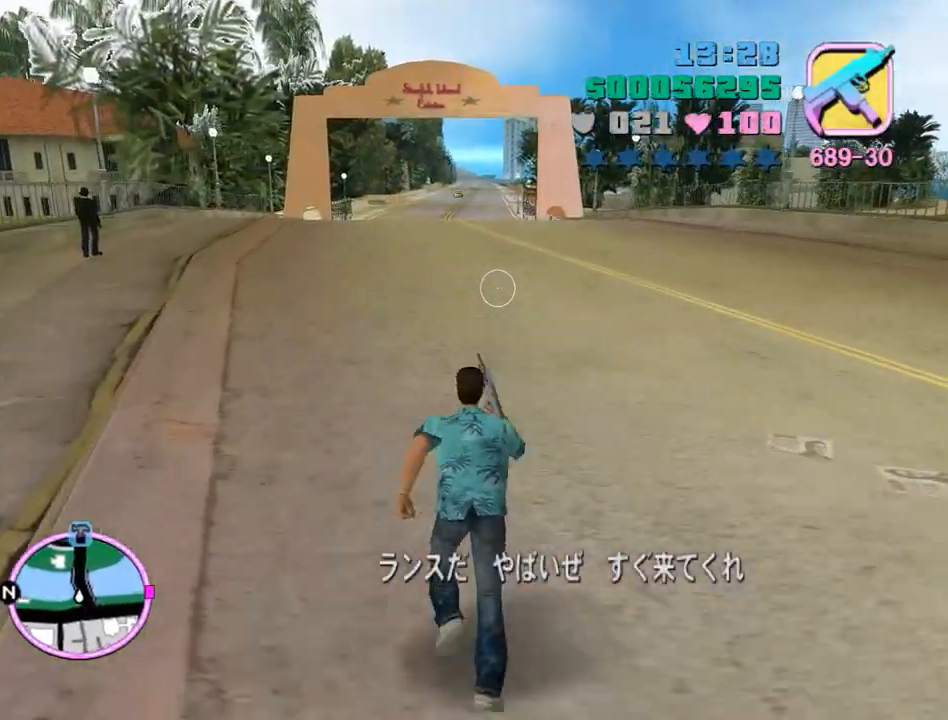
{"keys": ["w"], "mouse": [], "events": [[67, "space", "up"], [133, "space", "down"], [233, "space", "up"], [333, "space", "down"], [367, "space", "up"]]}
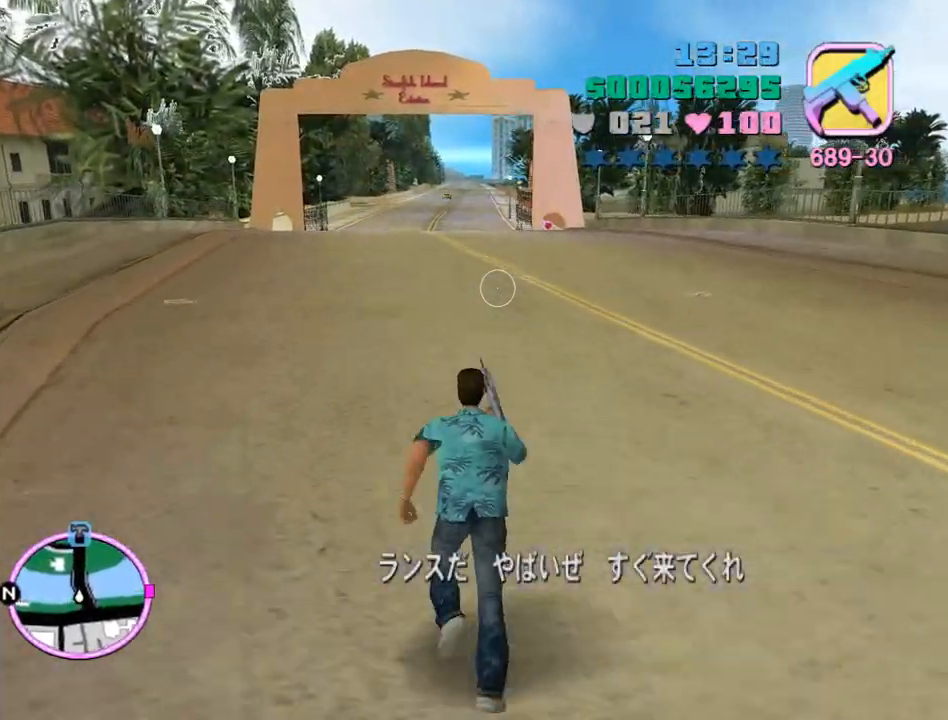
{"keys": ["w"], "mouse": [], "events": [[33, "space", "down"], [67, "space", "up"], [167, "space", "down"], [267, "space", "up"], [367, "space", "down"], [433, "space", "up"]]}
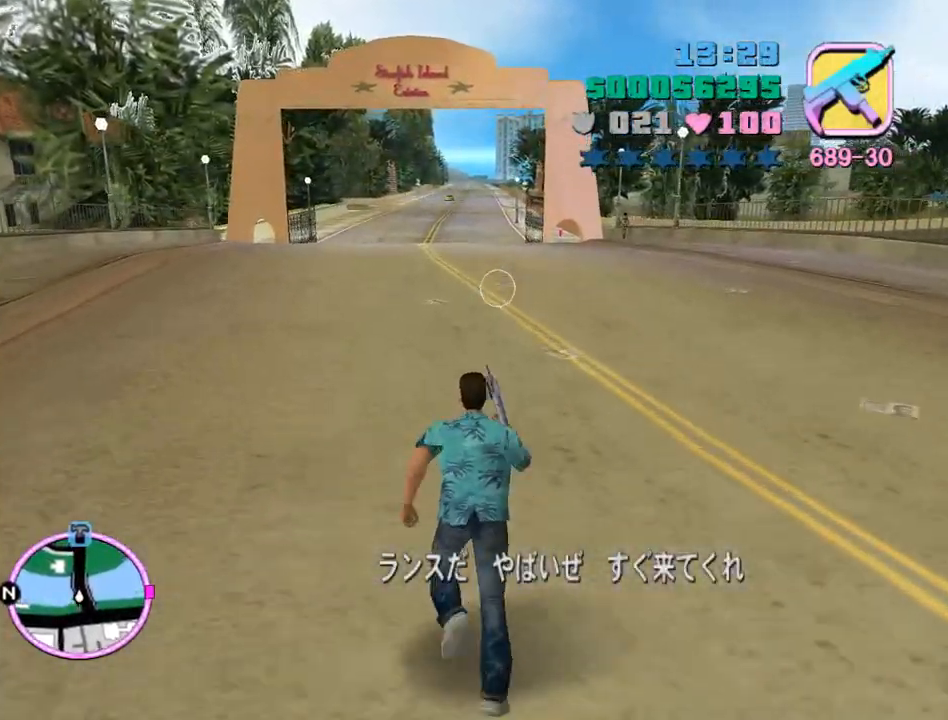
{"keys": ["w"], "mouse": [], "events": [[33, "space", "down"], [133, "space", "up"], [233, "space", "down"], [333, "space", "up"], [400, "space", "down"], [500, "space", "up"]]}